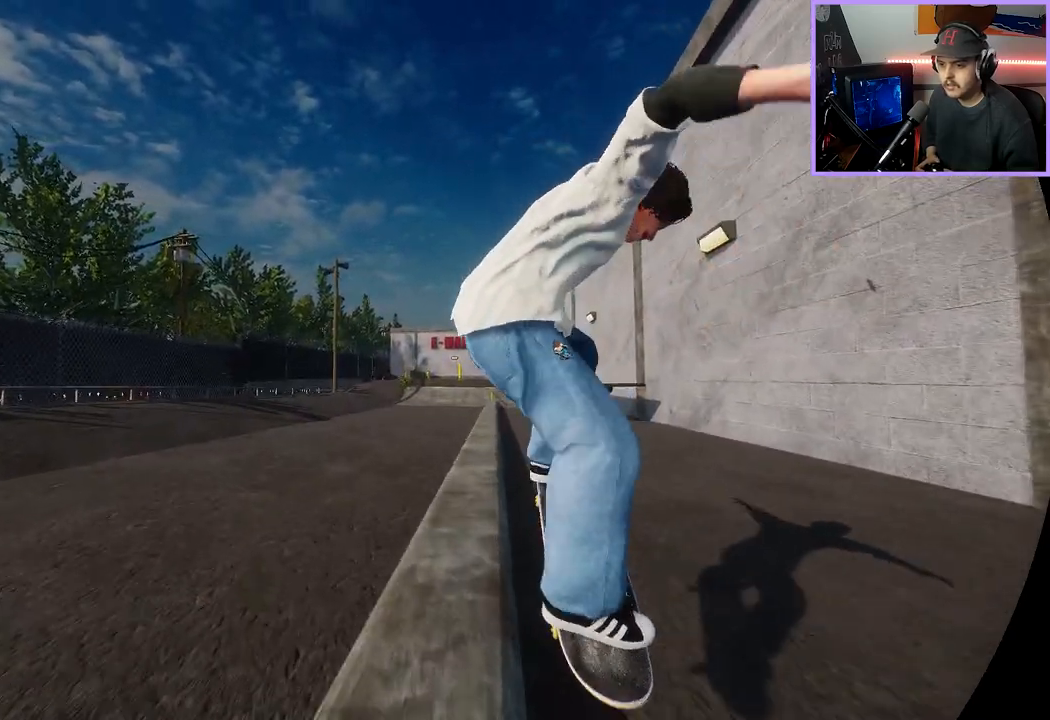
Gameplay with a controller (Xbox layout); each line is a JSON object with the inputs held at the frame after it. "events" lists button and stick changes between this image and that frame as [ms after this image, input, new state], when the widget could be followed in between.
{"buttons": ["R2"], "left_stick": "center", "right_stick": "center", "events": [[150, "R2", "down"], [267, "R2", "up"], [283, "right_stick", "down"], [400, "R2", "down"], [433, "right_stick", "center"]]}
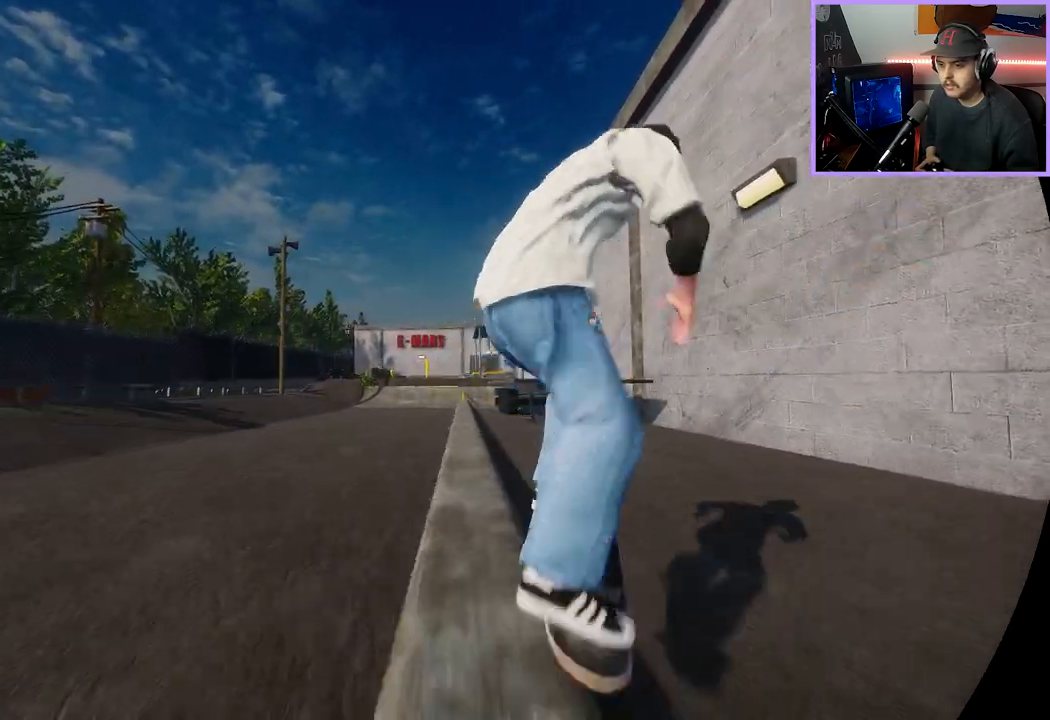
{"buttons": ["L2"], "left_stick": "center", "right_stick": "center", "events": [[50, "R2", "up"], [367, "L2", "down"]]}
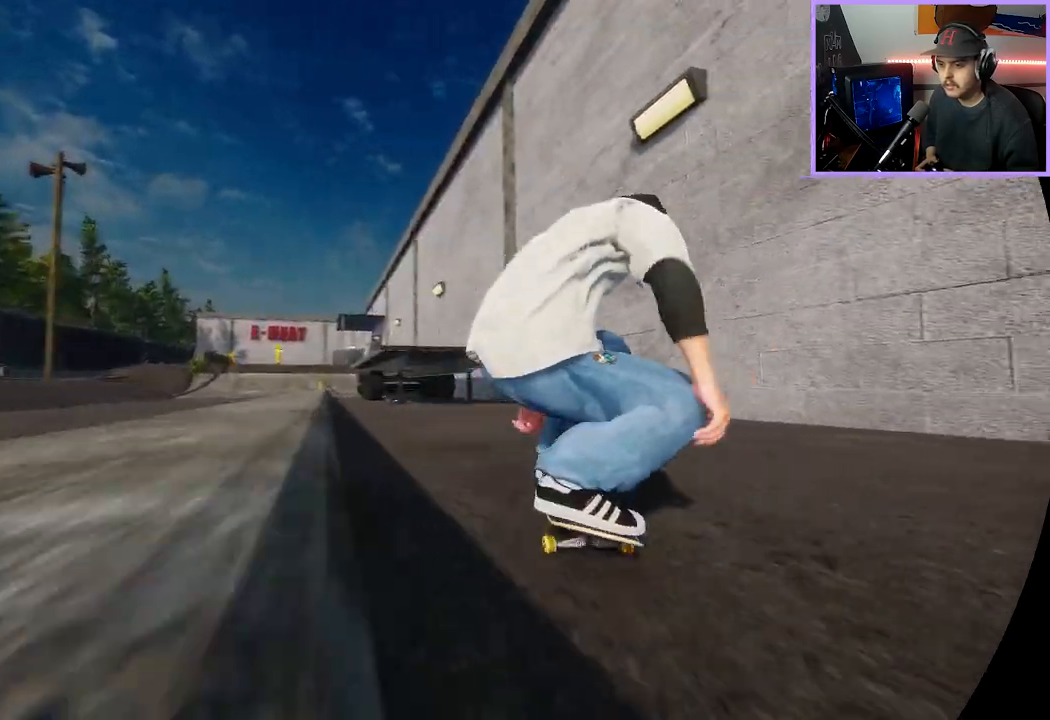
{"buttons": ["L2"], "left_stick": "center", "right_stick": "center", "events": []}
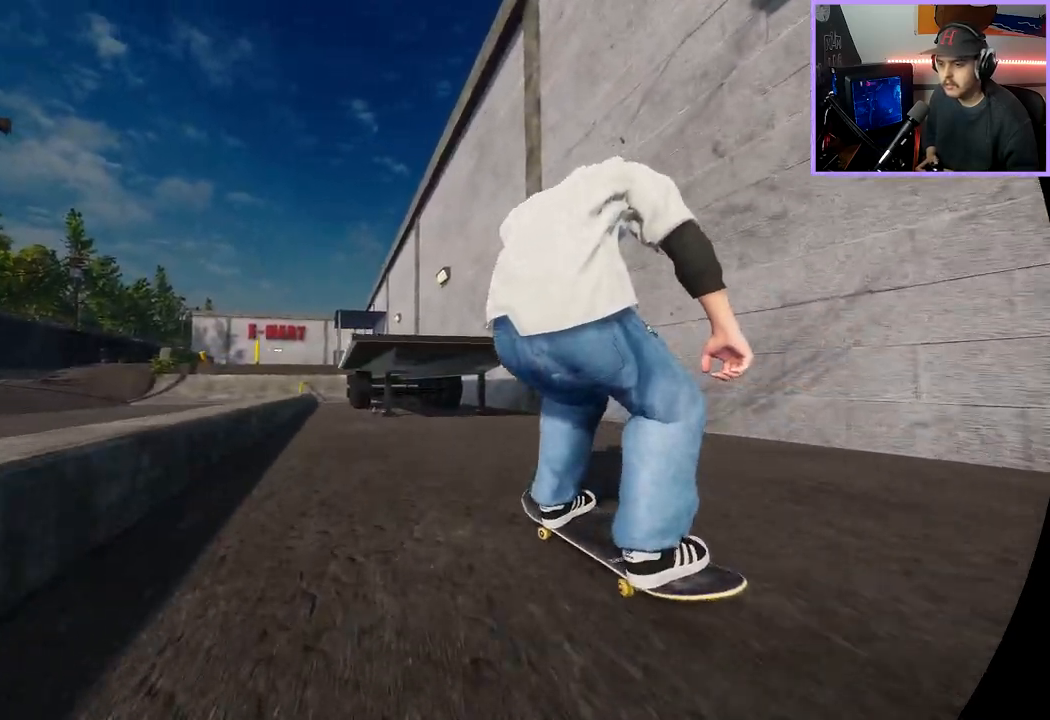
{"buttons": ["A"], "left_stick": "center", "right_stick": "center", "events": [[33, "L2", "up"], [100, "A", "down"]]}
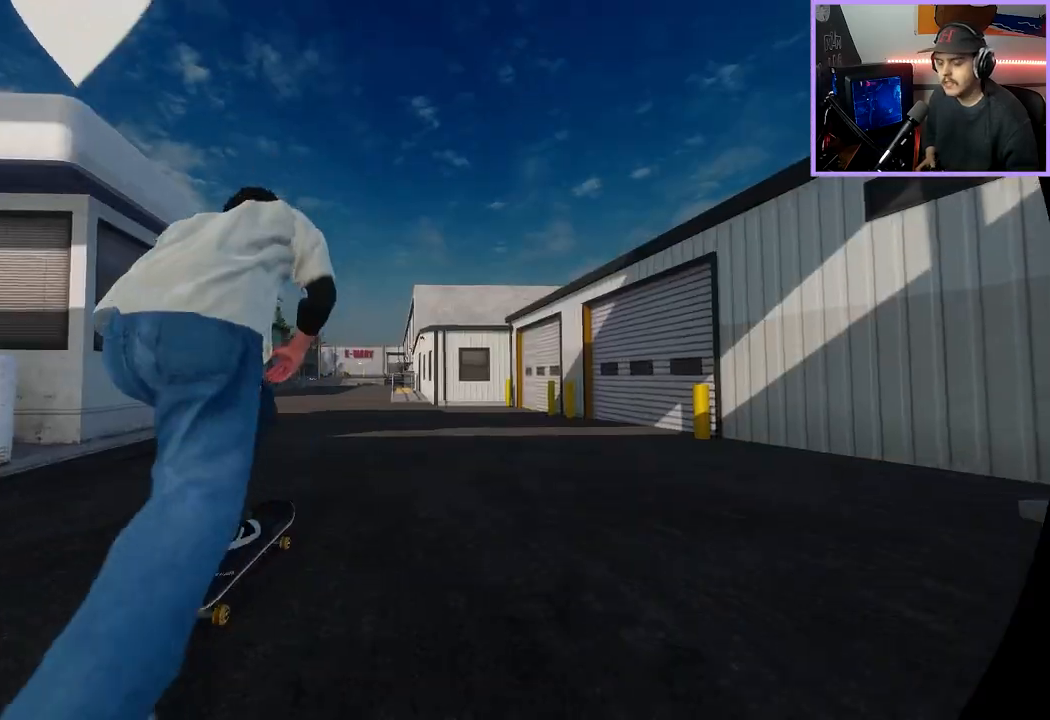
{"buttons": [], "left_stick": "down", "right_stick": "center", "events": [[50, "A", "up"], [100, "DPAD_UP", "down"], [200, "DPAD_UP", "up"], [383, "Y", "down"], [483, "left_stick", "down"], [500, "Y", "up"]]}
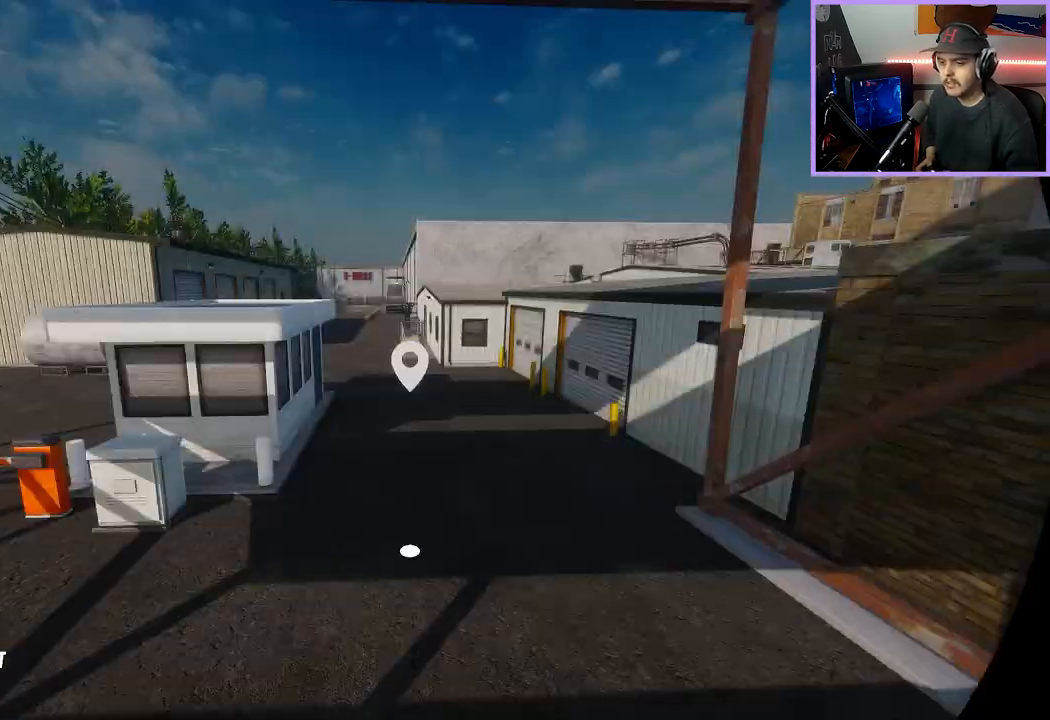
{"buttons": ["A"], "left_stick": "center", "right_stick": "center", "events": [[83, "left_stick", "center"], [217, "A", "down"], [317, "A", "up"], [400, "A", "down"]]}
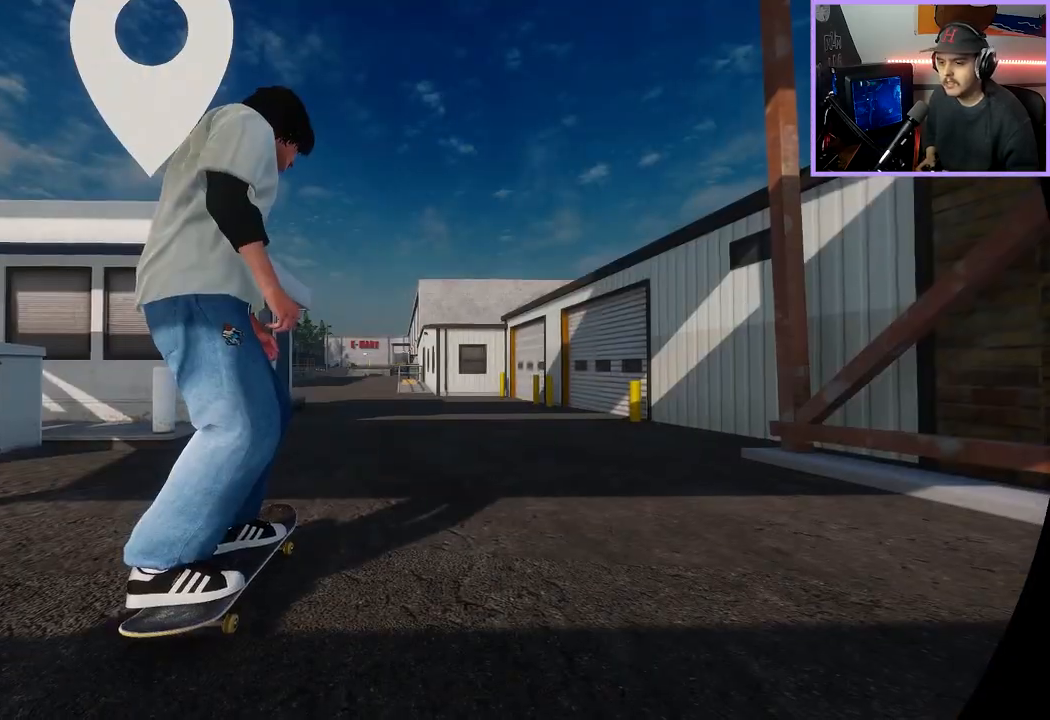
{"buttons": ["A"], "left_stick": "center", "right_stick": "center", "events": []}
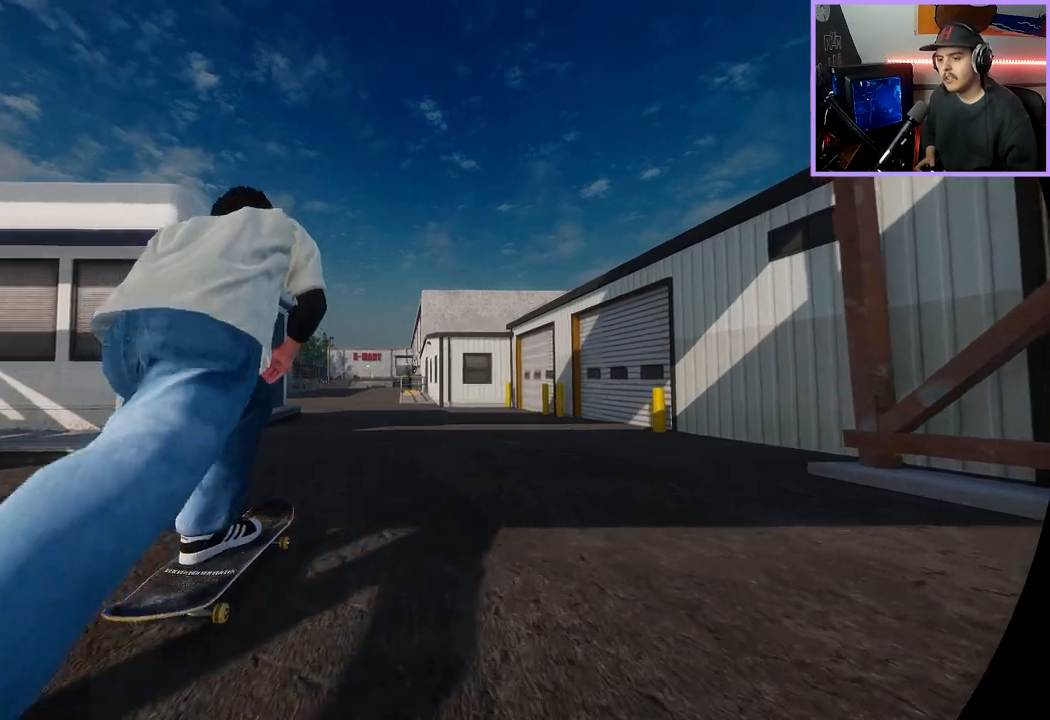
{"buttons": ["A"], "left_stick": "center", "right_stick": "center", "events": []}
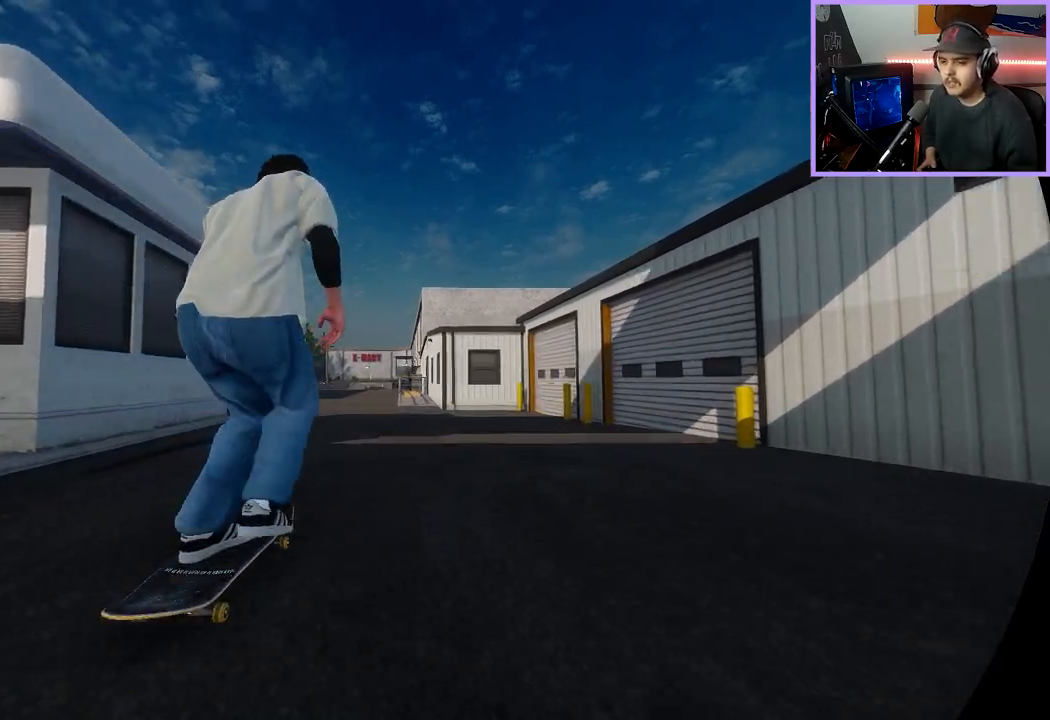
{"buttons": [], "left_stick": "center", "right_stick": "center", "events": [[267, "A", "up"]]}
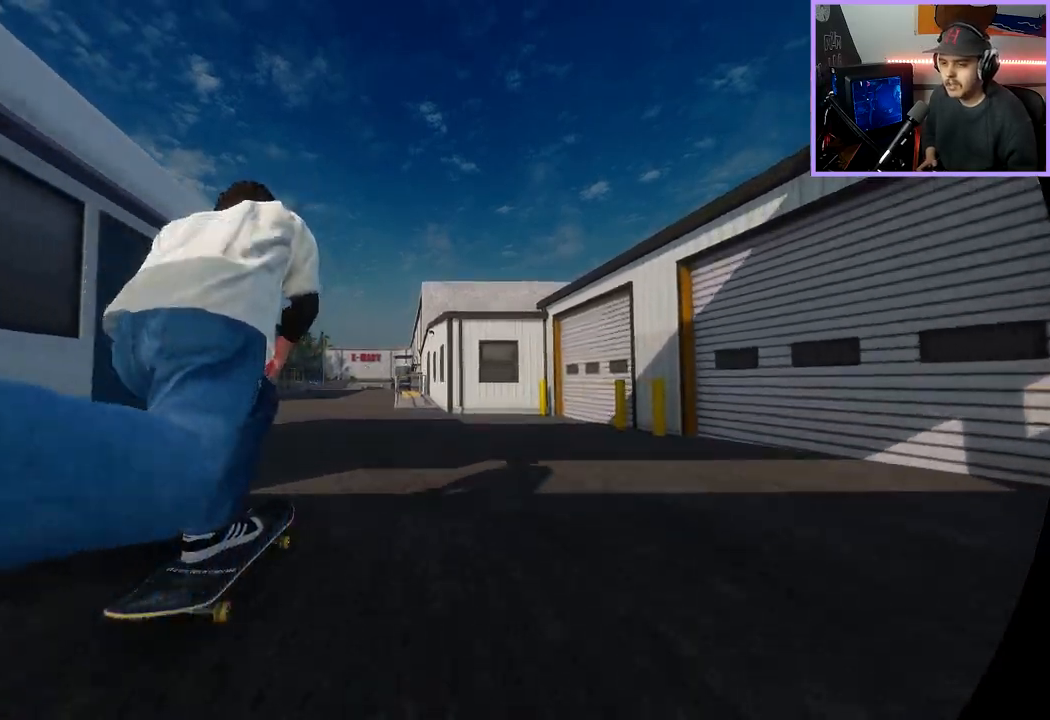
{"buttons": [], "left_stick": "center", "right_stick": "center", "events": [[200, "A", "down"], [500, "A", "up"]]}
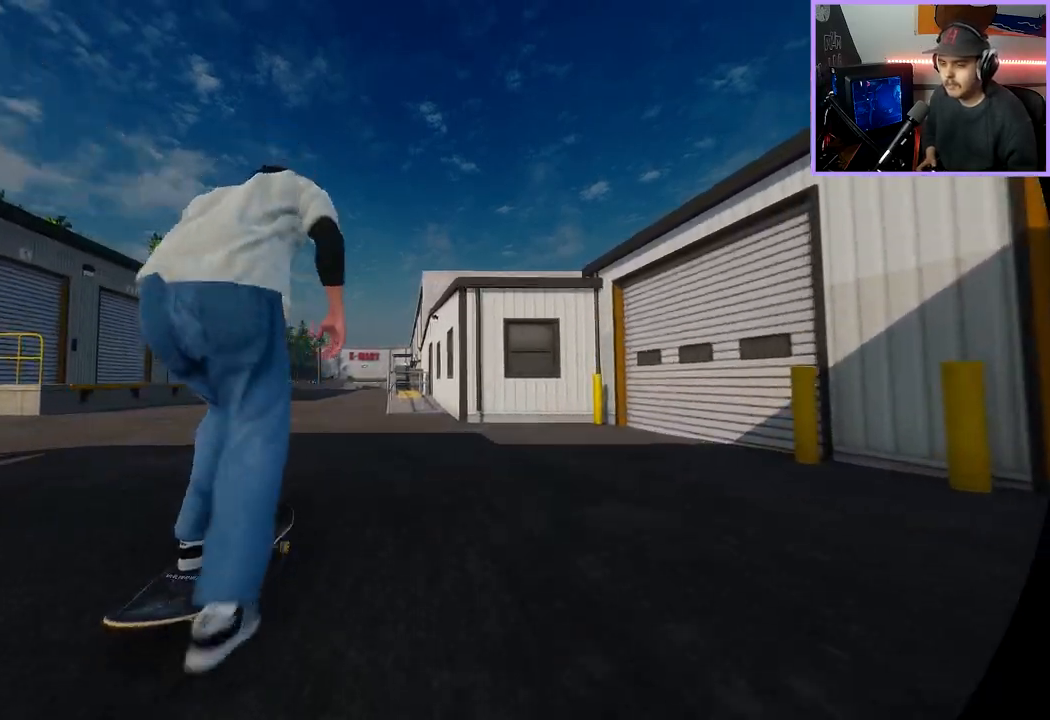
{"buttons": [], "left_stick": "center", "right_stick": "center", "events": []}
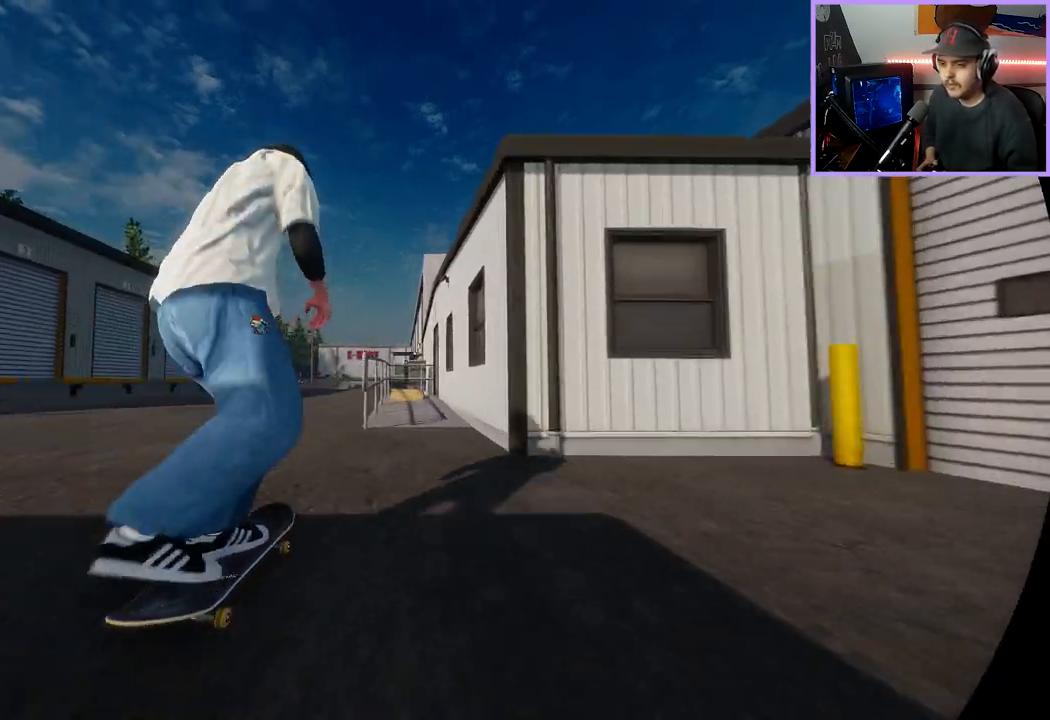
{"buttons": [], "left_stick": "center", "right_stick": "center", "events": [[367, "L2", "down"], [467, "L2", "up"]]}
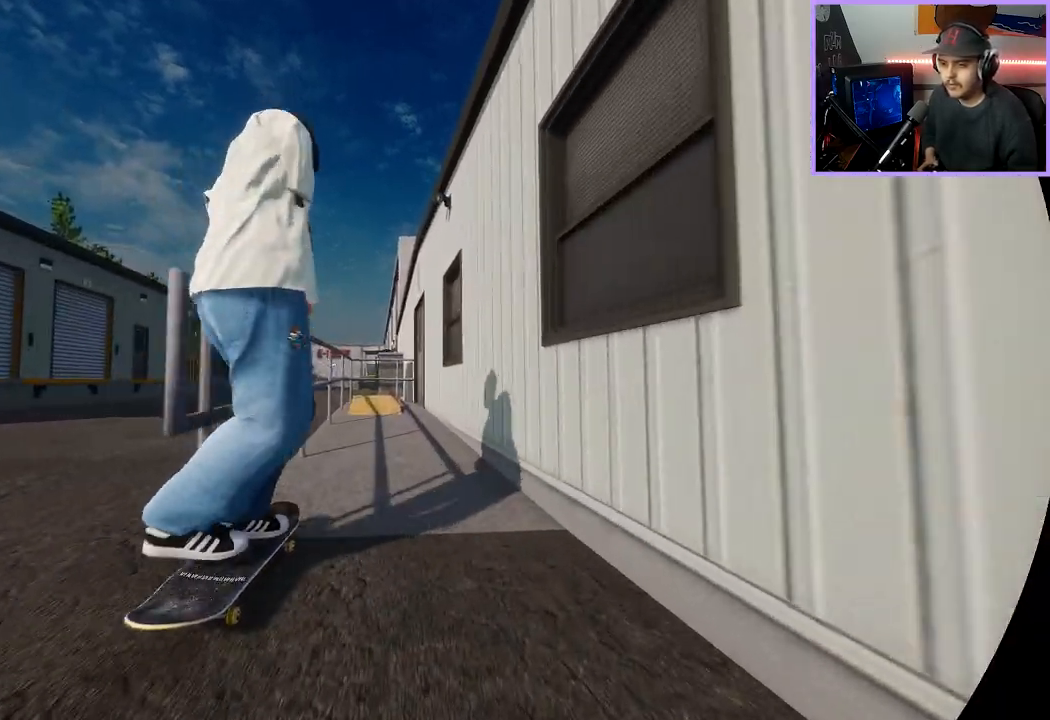
{"buttons": [], "left_stick": "center", "right_stick": "center", "events": []}
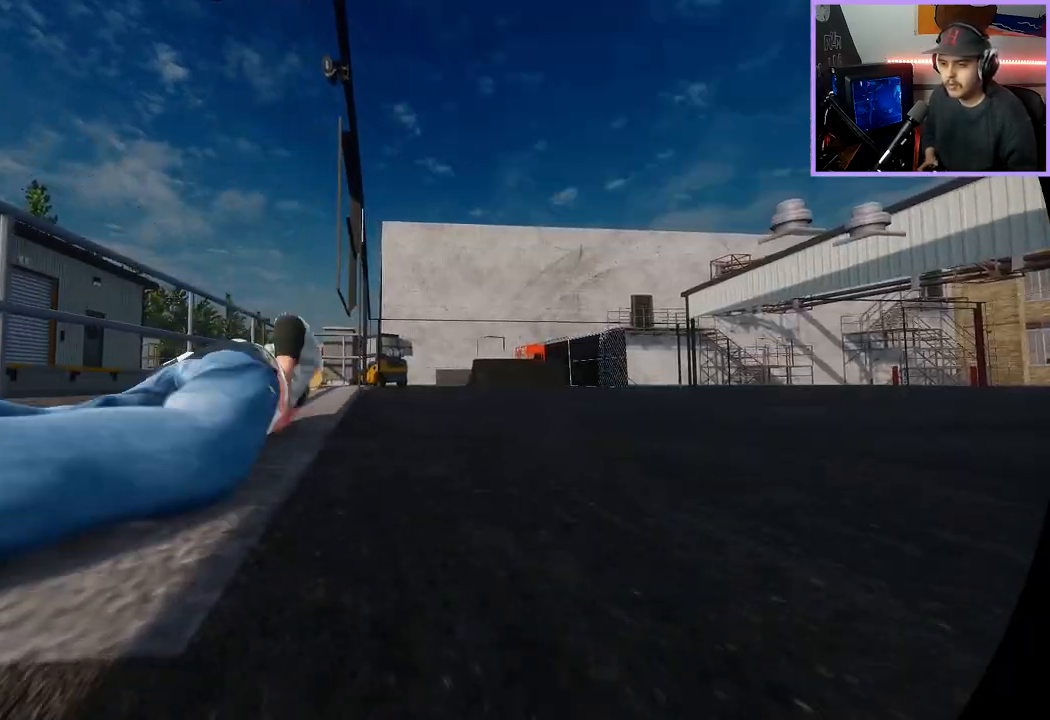
{"buttons": [], "left_stick": "center", "right_stick": "center", "events": []}
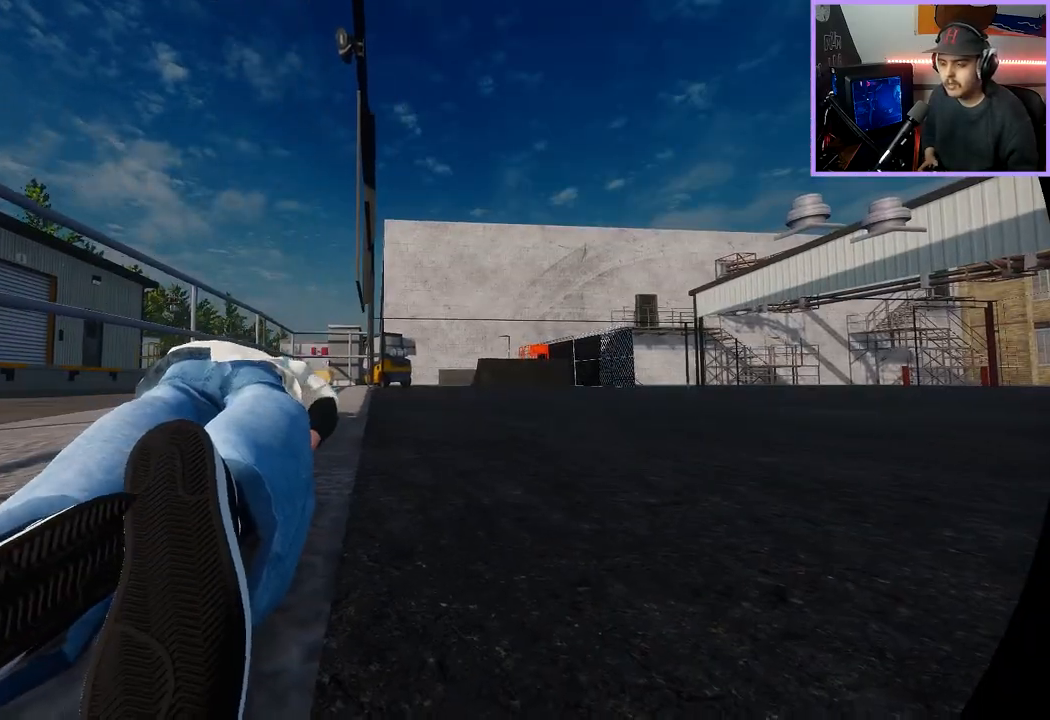
{"buttons": [], "left_stick": "down-right", "right_stick": "down", "events": [[417, "left_stick", "down-right"], [417, "right_stick", "down"]]}
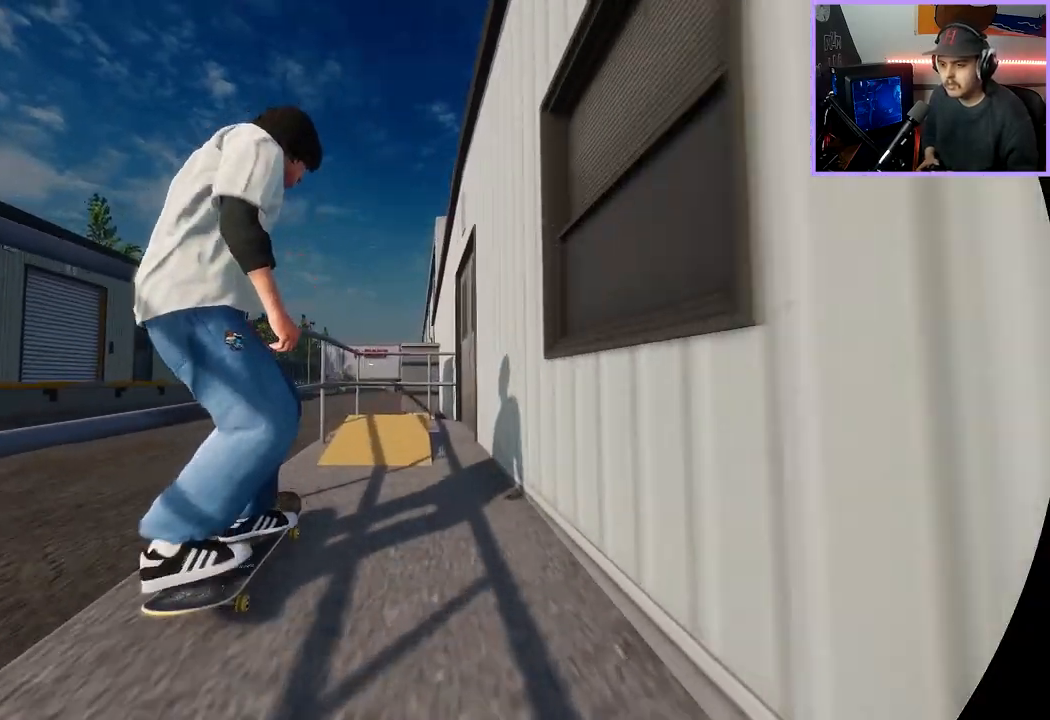
{"buttons": [], "left_stick": "center", "right_stick": "center", "events": [[200, "left_stick", "left"], [200, "right_stick", "up"], [250, "L2", "down"], [283, "left_stick", "center"], [317, "right_stick", "center"], [467, "L2", "up"]]}
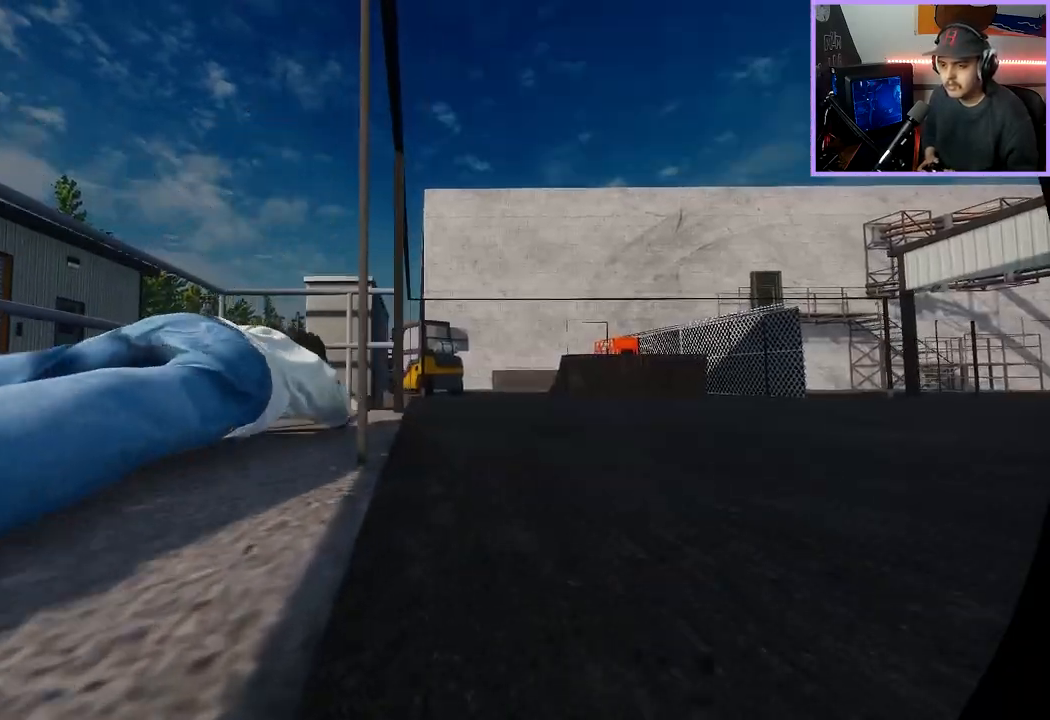
{"buttons": [], "left_stick": "center", "right_stick": "center", "events": []}
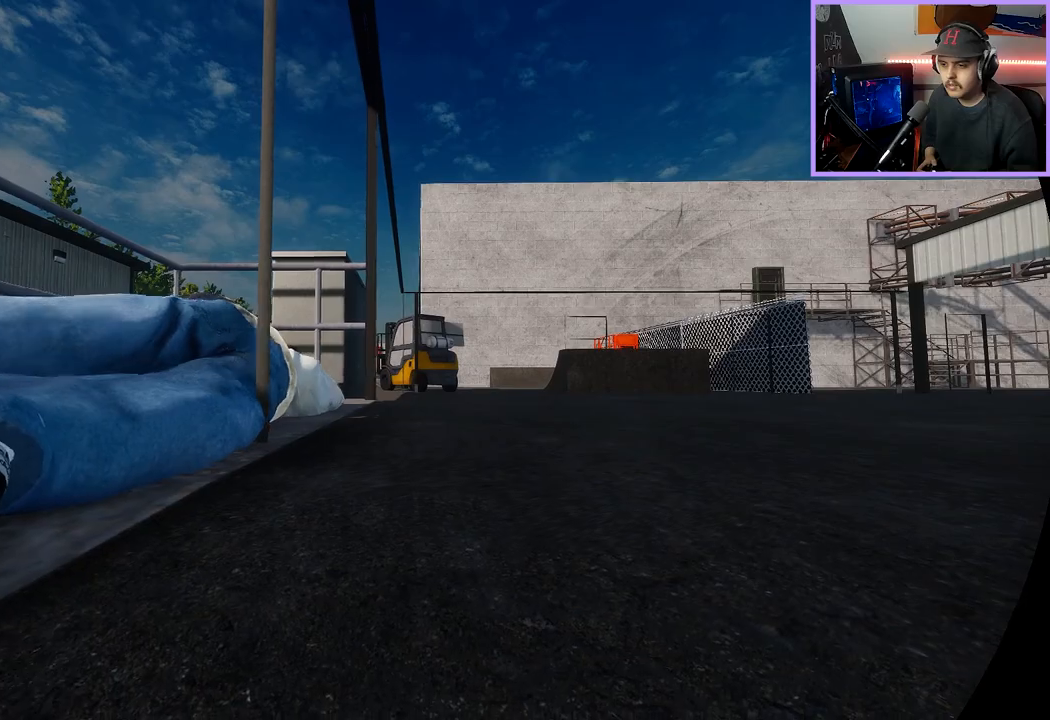
{"buttons": [], "left_stick": "center", "right_stick": "center", "events": []}
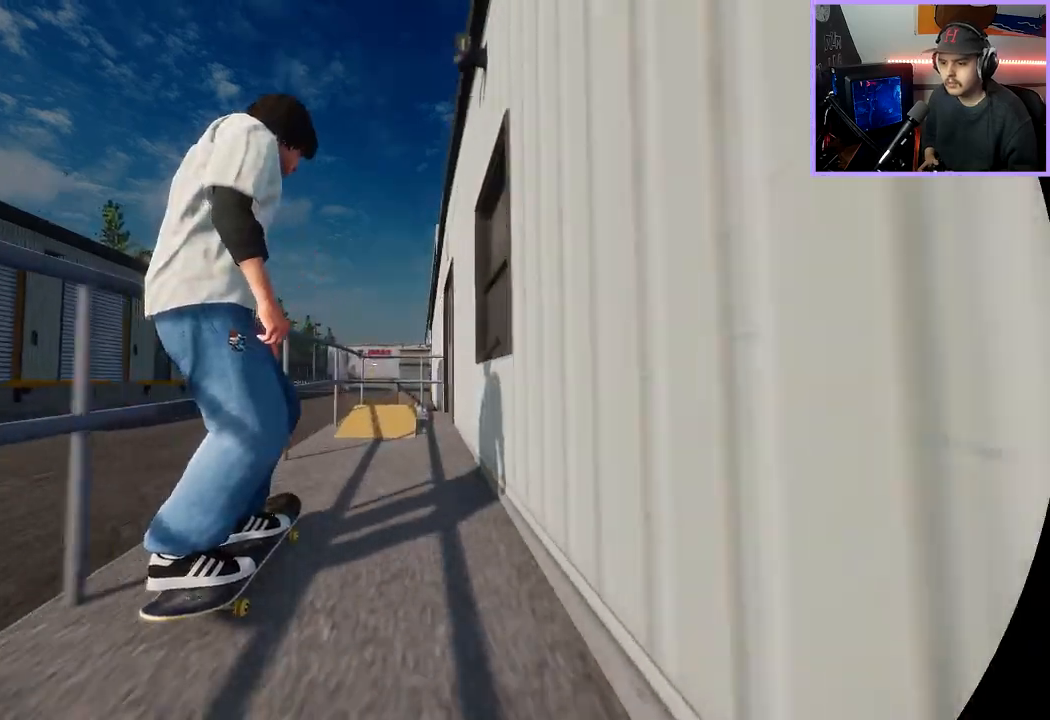
{"buttons": ["L2"], "left_stick": "center", "right_stick": "center", "events": [[17, "left_stick", "down"], [50, "right_stick", "down"], [367, "L2", "down"], [367, "left_stick", "left"], [400, "right_stick", "up"], [433, "left_stick", "center"], [450, "right_stick", "center"]]}
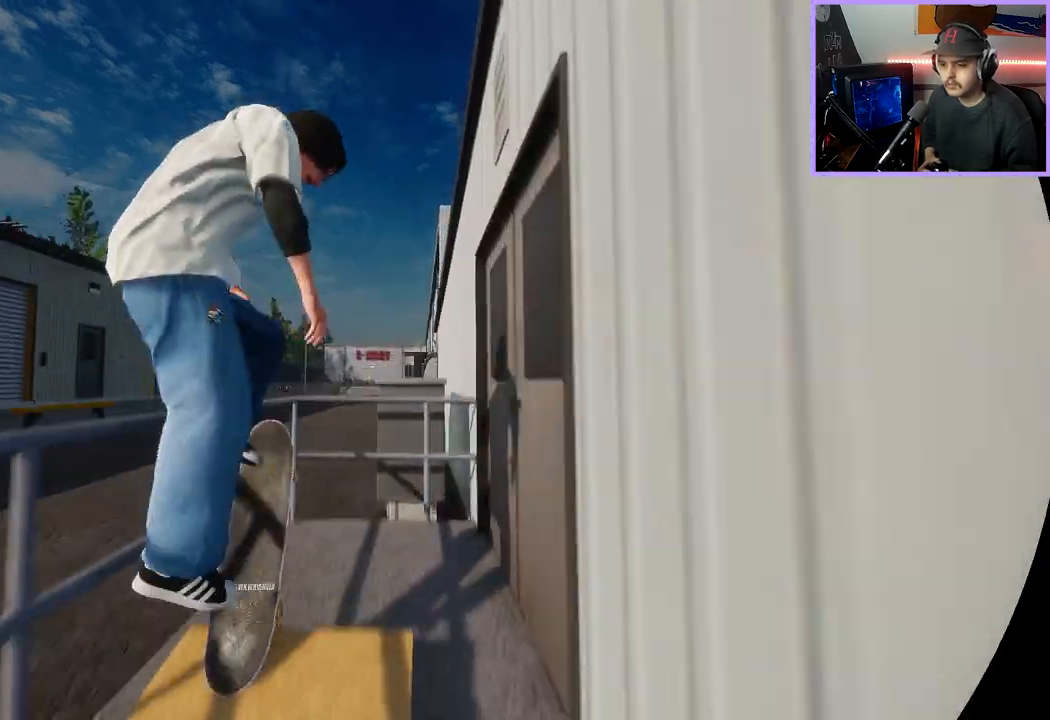
{"buttons": [], "left_stick": "center", "right_stick": "down", "events": [[217, "R3", "down"], [217, "right_stick", "down"], [333, "R3", "up"], [350, "L2", "up"]]}
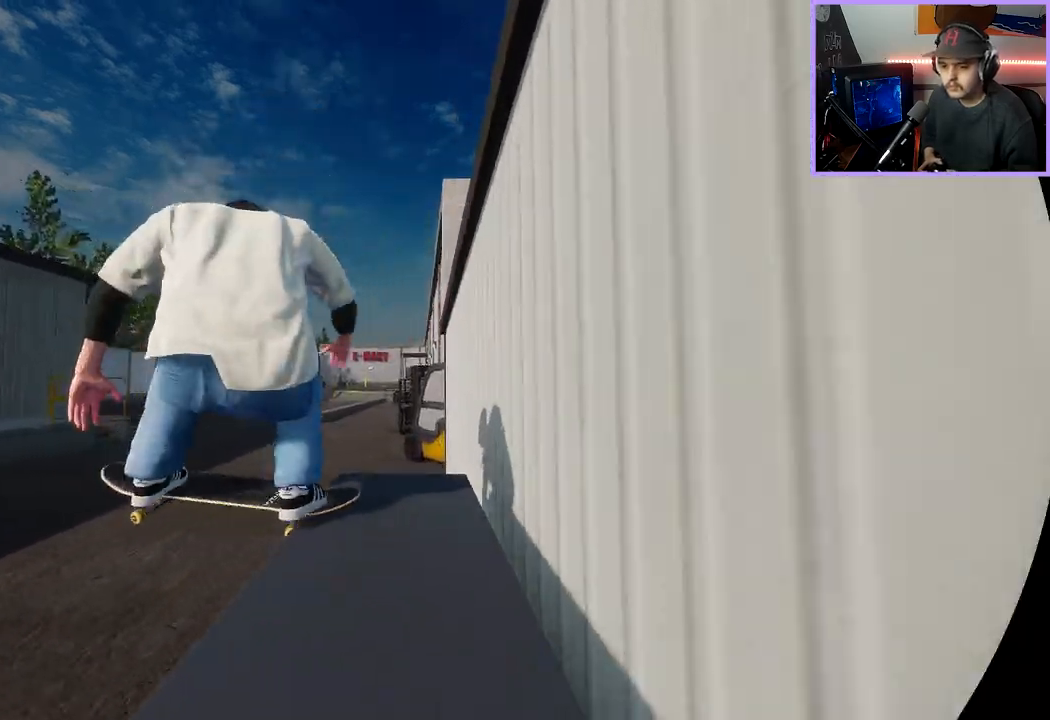
{"buttons": [], "left_stick": "center", "right_stick": "center", "events": [[183, "R2", "down"], [233, "left_stick", "right"], [267, "right_stick", "down-left"], [450, "R2", "up"], [483, "right_stick", "center"], [500, "left_stick", "center"]]}
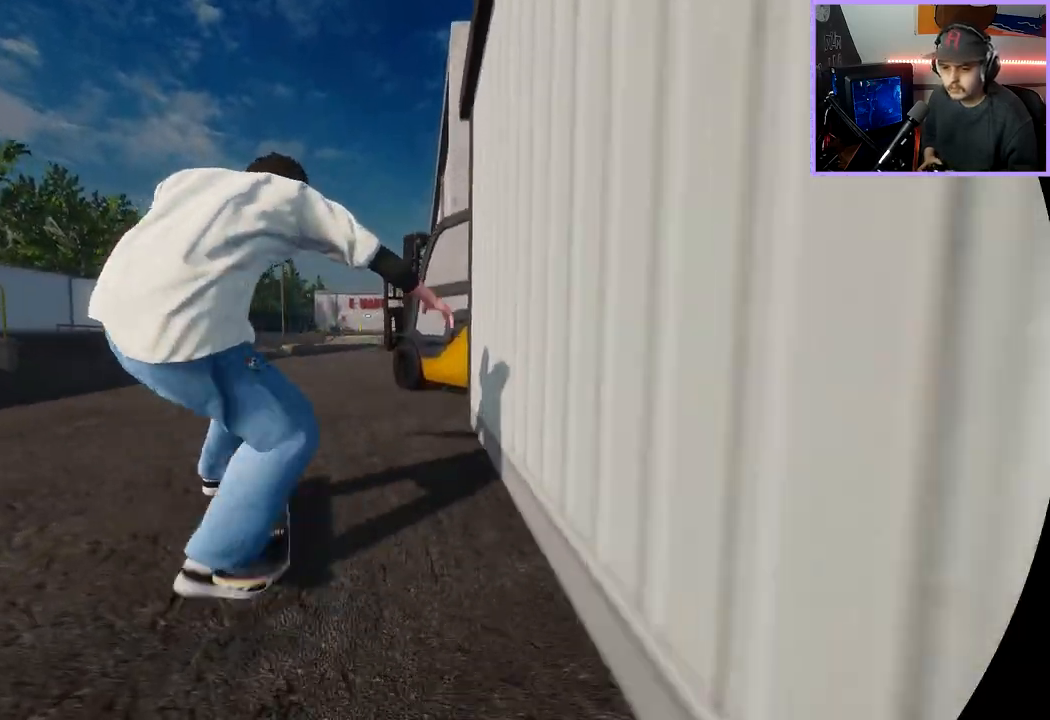
{"buttons": [], "left_stick": "center", "right_stick": "center", "events": []}
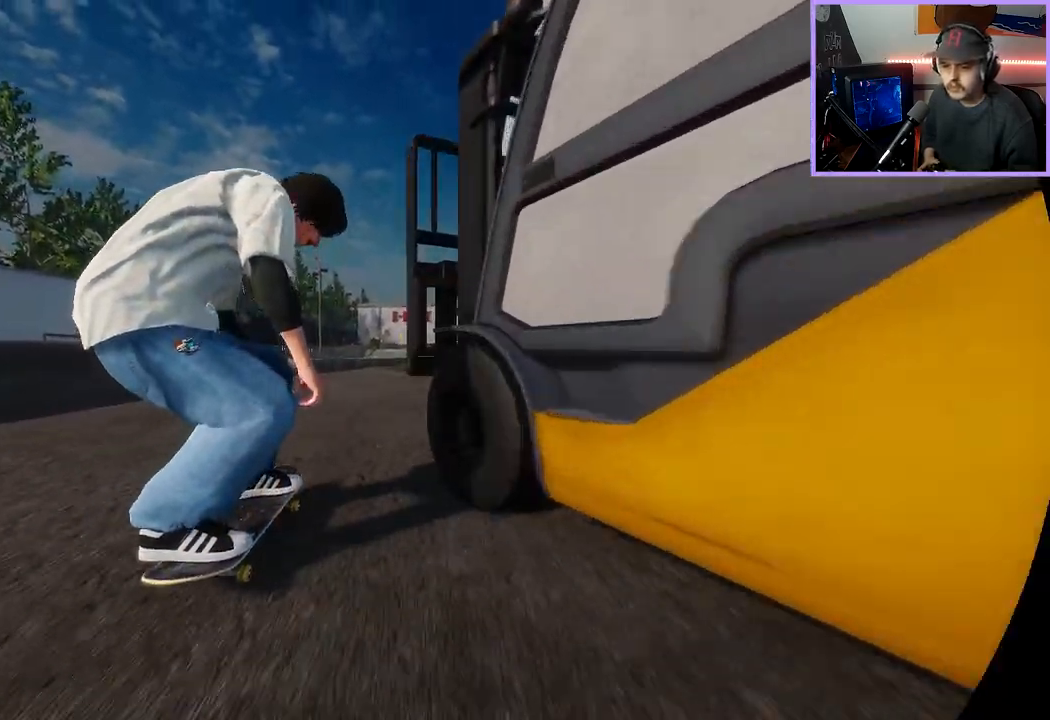
{"buttons": [], "left_stick": "center", "right_stick": "center", "events": [[300, "L2", "down"], [450, "L2", "up"]]}
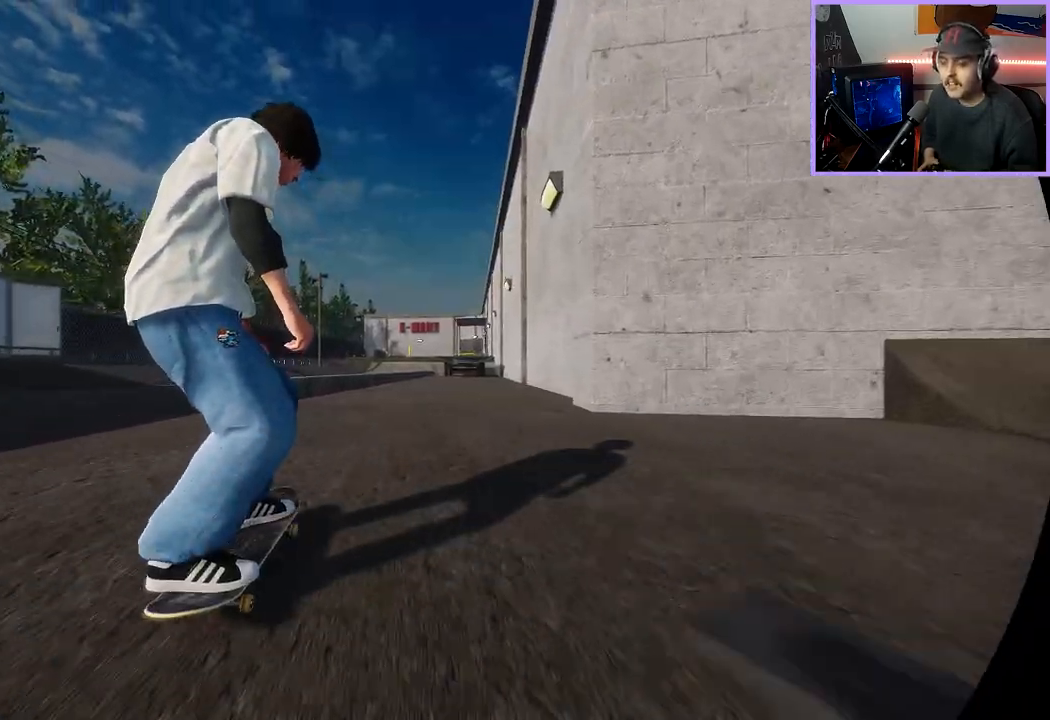
{"buttons": [], "left_stick": "center", "right_stick": "center", "events": [[83, "L2", "down"], [217, "DPAD_LEFT", "down"], [333, "DPAD_LEFT", "up"], [333, "L2", "up"]]}
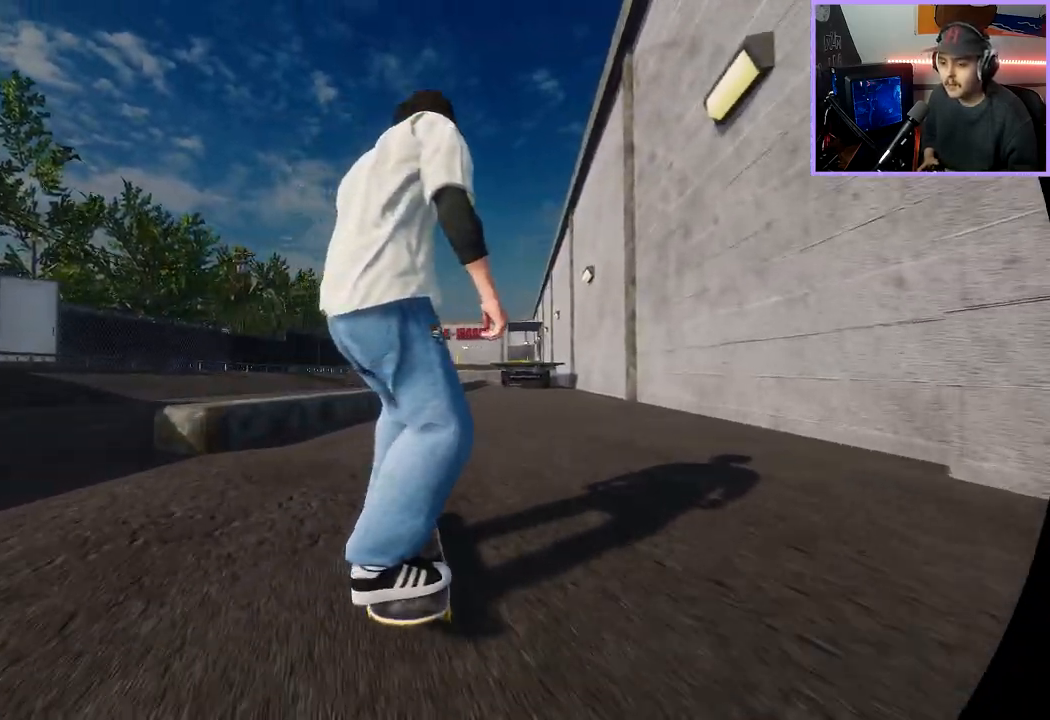
{"buttons": ["R2"], "left_stick": "center", "right_stick": "center", "events": [[133, "R2", "down"]]}